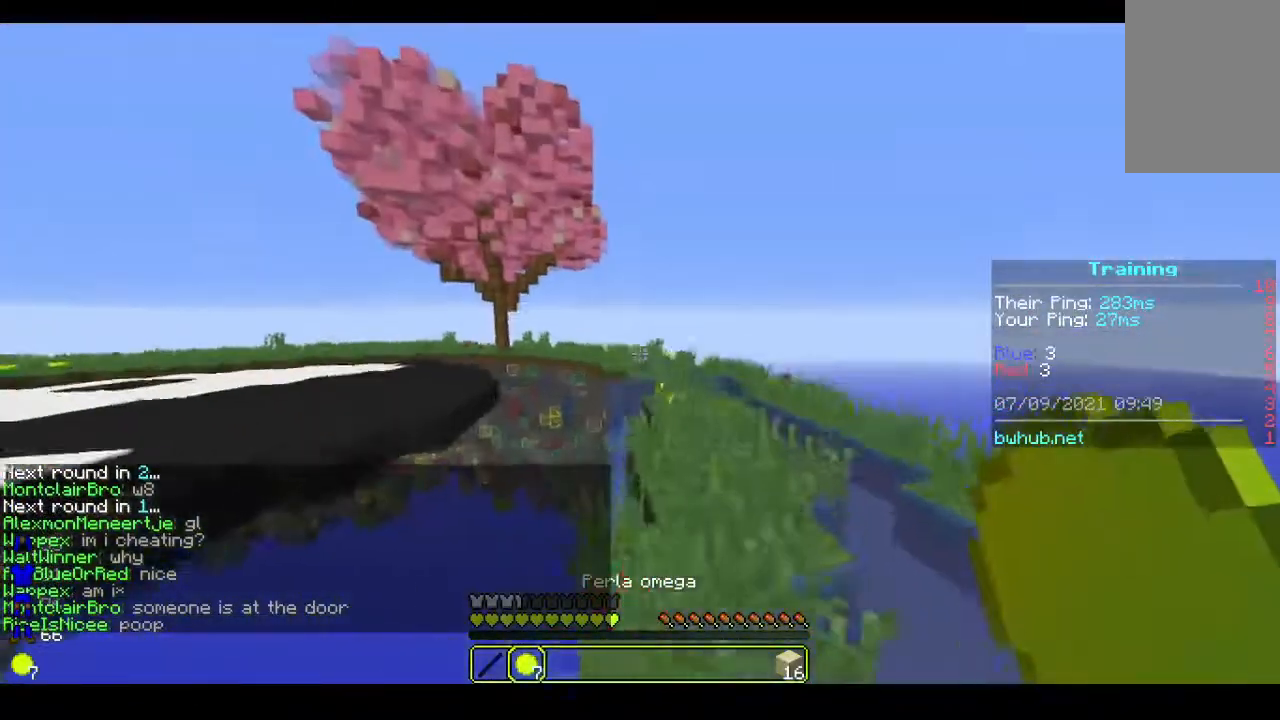
Gameplay with keyboard and mouse; each line is a JSON object with the keys and mouse buttons held at the frame after it. "events" lists presses ("down") and releases ("up") of "a", "d", "s", "w", "mouse_left" and "mouse_right" between this image and that frame as [ms after this image, input, new state], when the widget could be followed in between. "mouse_left", "mouse_right" = the "left", "right" buttons of the "mouse" list. No other keys are recorded. Fast repeated clicks can show as one long hold. Mouse movement is not recorded.
{"keys": ["w"], "mouse": [], "events": []}
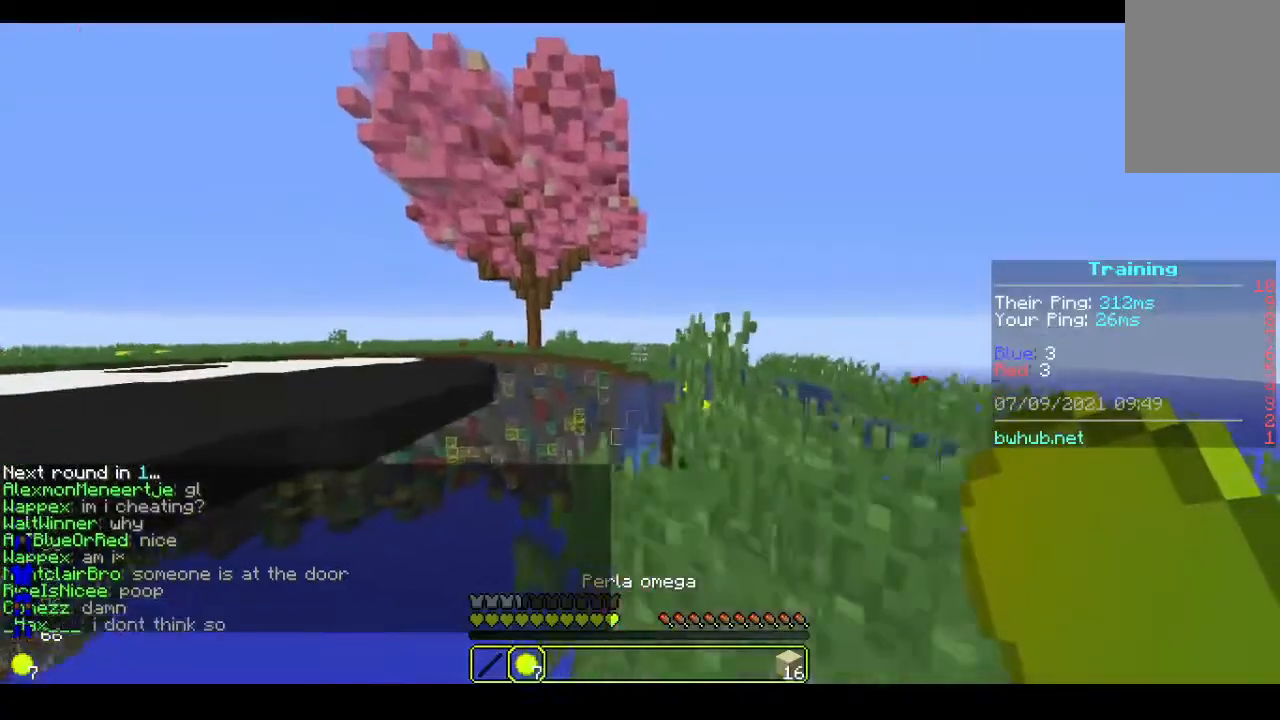
{"keys": ["w"], "mouse": [], "events": [[300, "mouse_right", "down"], [467, "mouse_right", "up"]]}
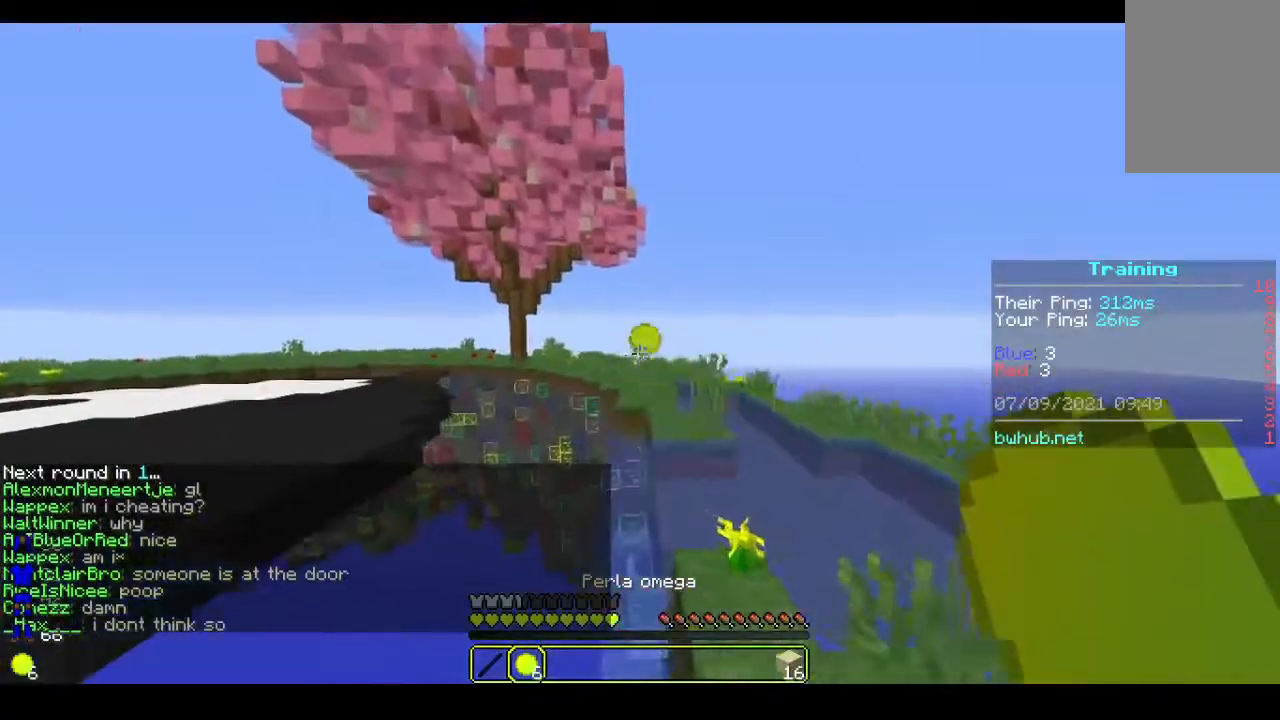
{"keys": ["w"], "mouse": [], "events": []}
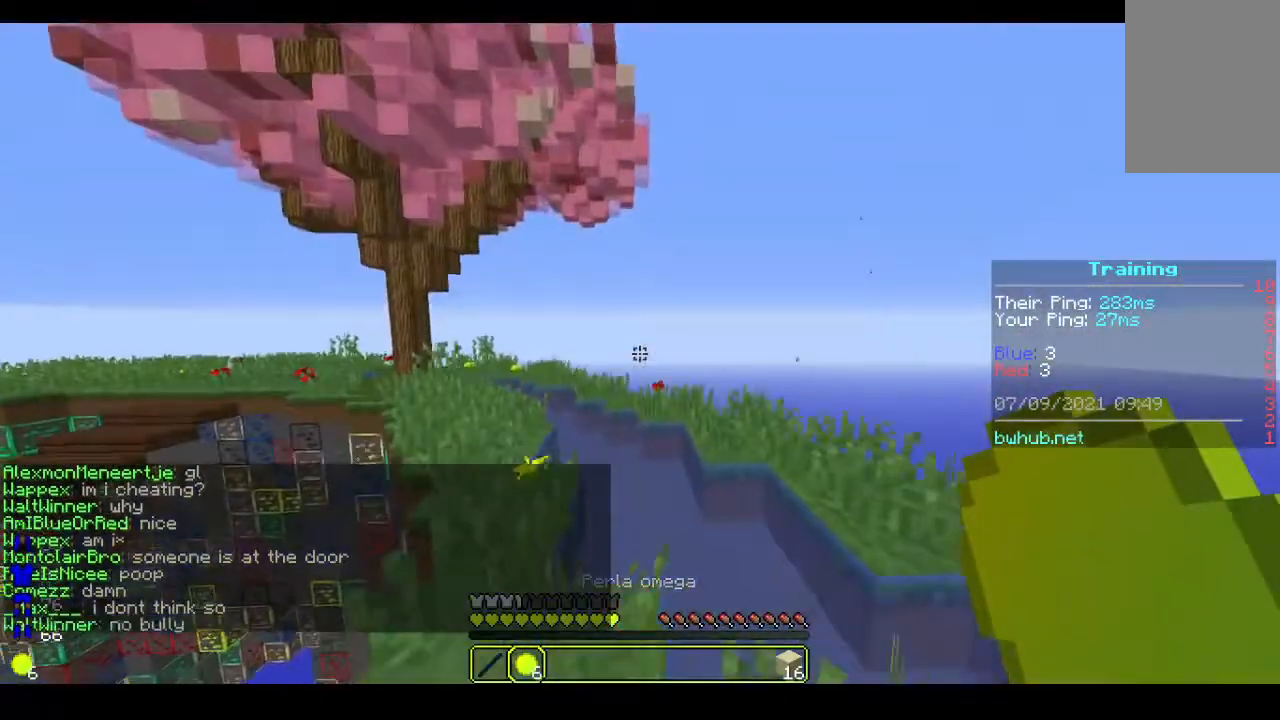
{"keys": ["s"], "mouse": [], "events": [[133, "w", "up"], [467, "s", "down"]]}
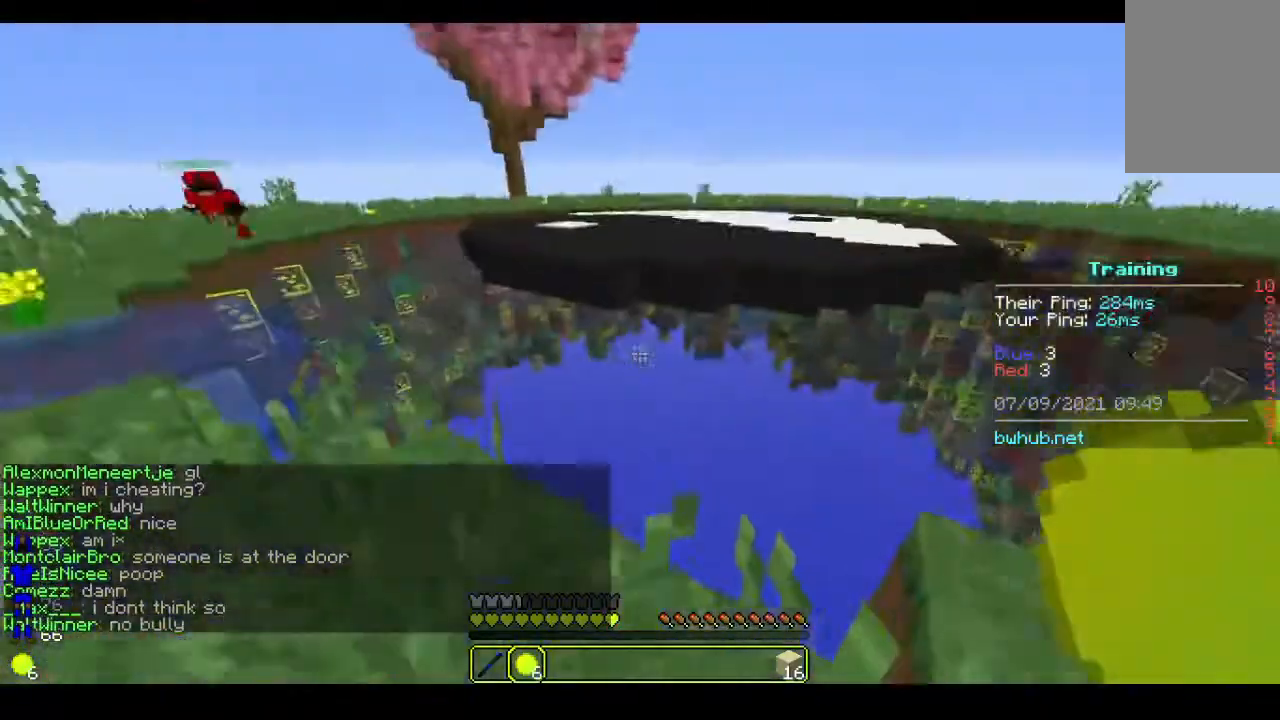
{"keys": ["a"], "mouse": [], "events": [[400, "a", "down"], [500, "s", "up"]]}
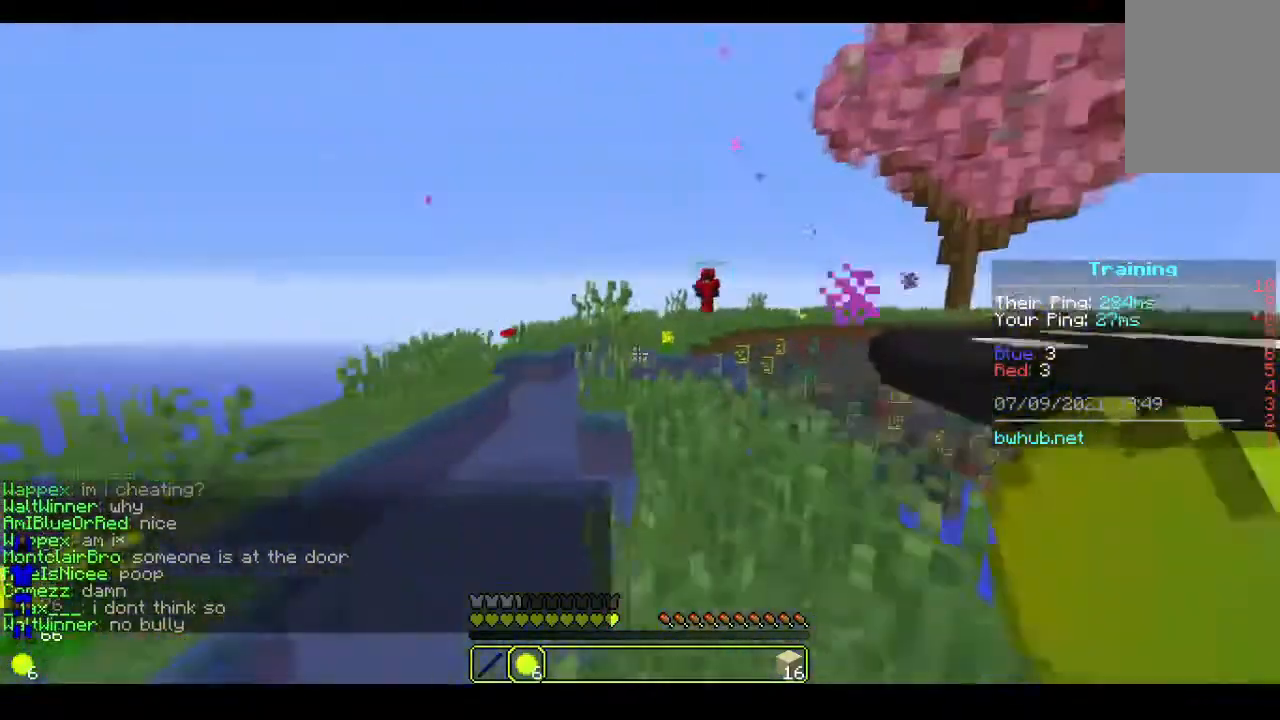
{"keys": [], "mouse": ["right"], "events": [[33, "a", "up"], [333, "mouse_right", "down"]]}
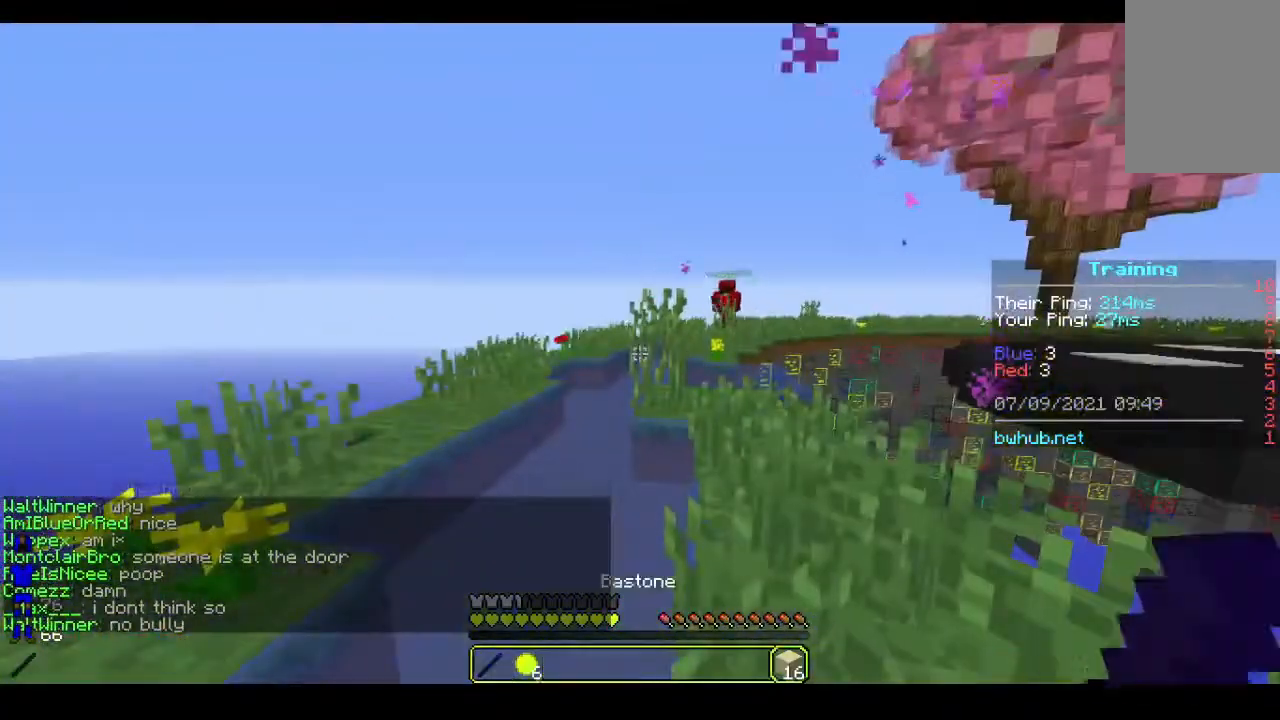
{"keys": [], "mouse": [], "events": [[67, "mouse_right", "up"]]}
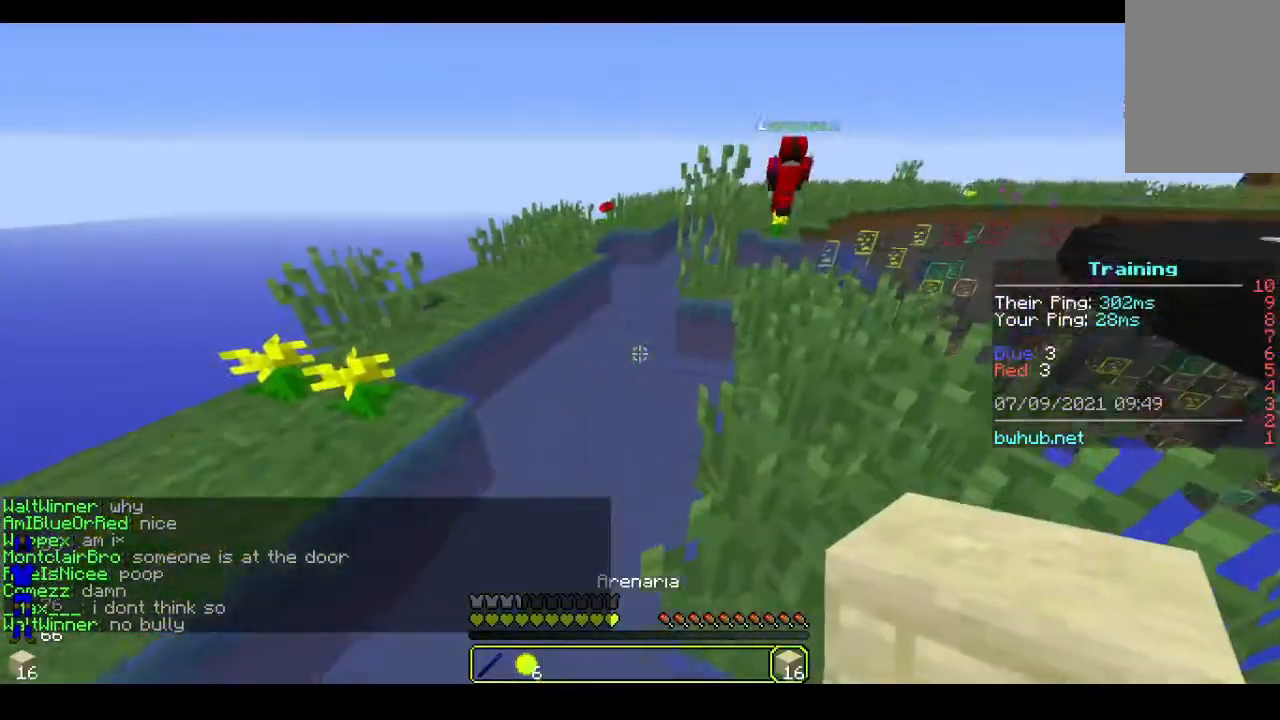
{"keys": ["w"], "mouse": ["right"], "events": [[100, "mouse_right", "down"], [433, "w", "down"]]}
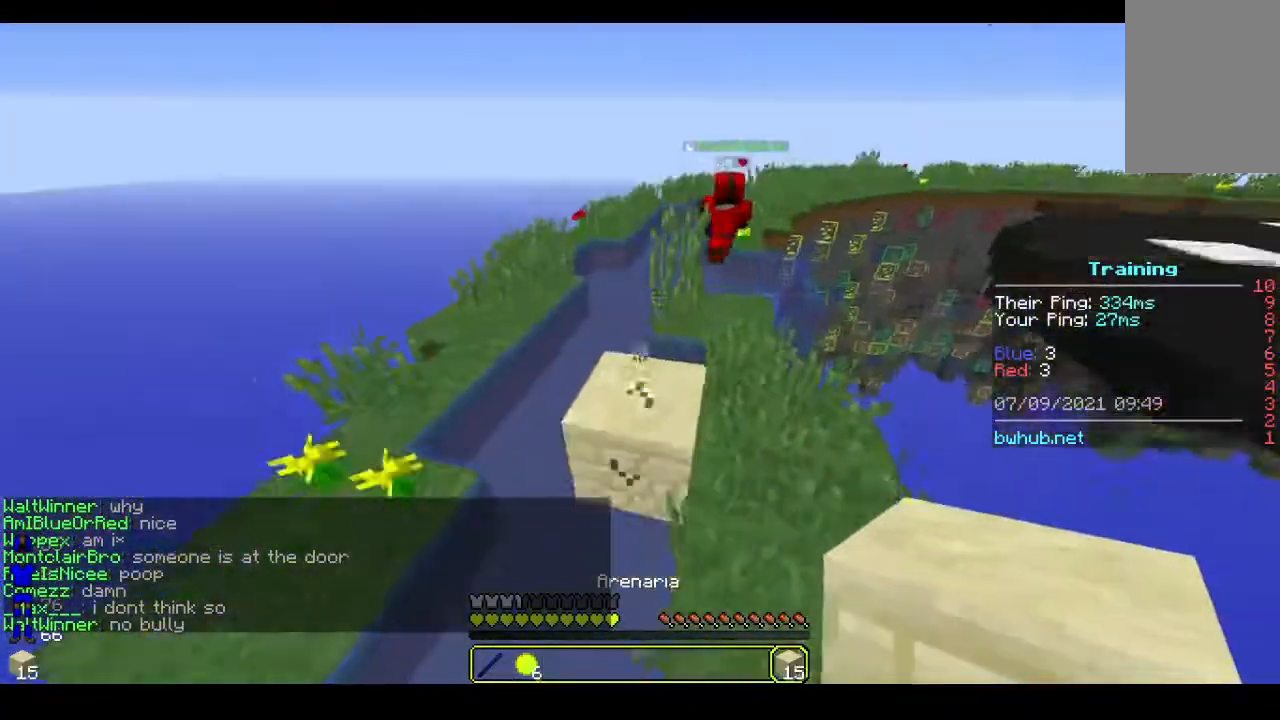
{"keys": ["w"], "mouse": [], "events": [[367, "mouse_right", "up"]]}
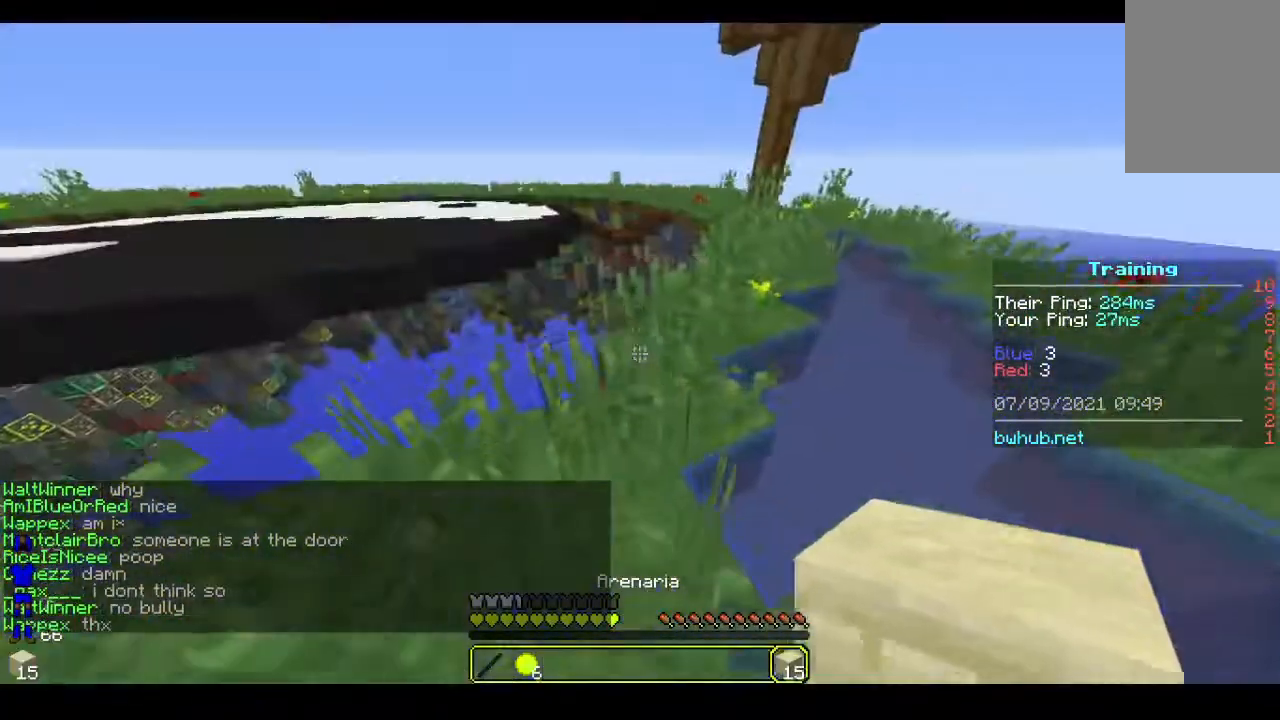
{"keys": ["w"], "mouse": [], "events": []}
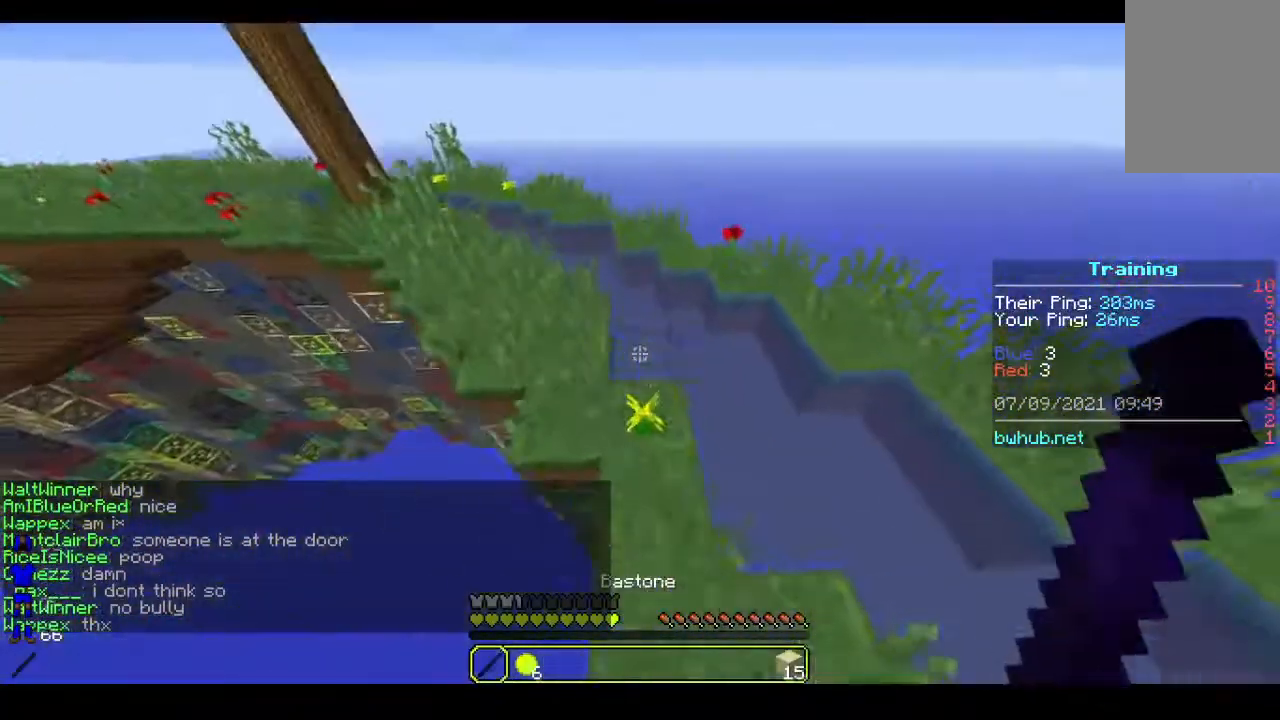
{"keys": ["w"], "mouse": [], "events": []}
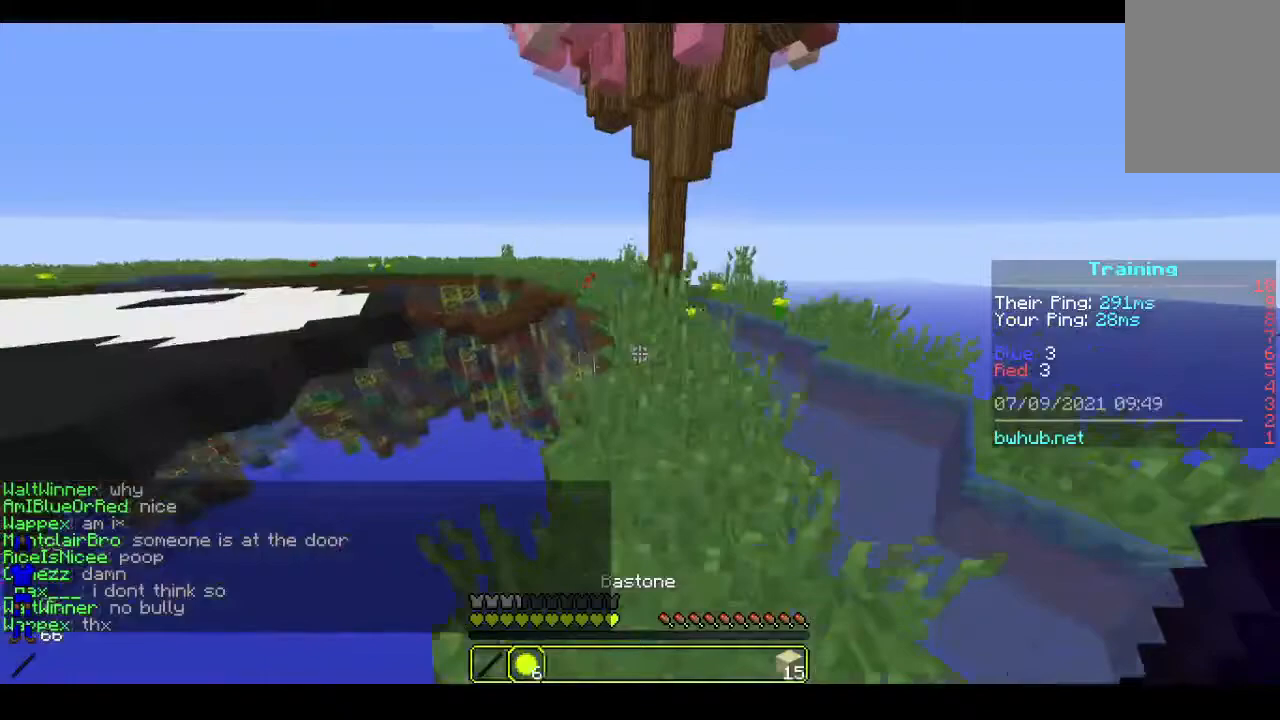
{"keys": ["w"], "mouse": [], "events": []}
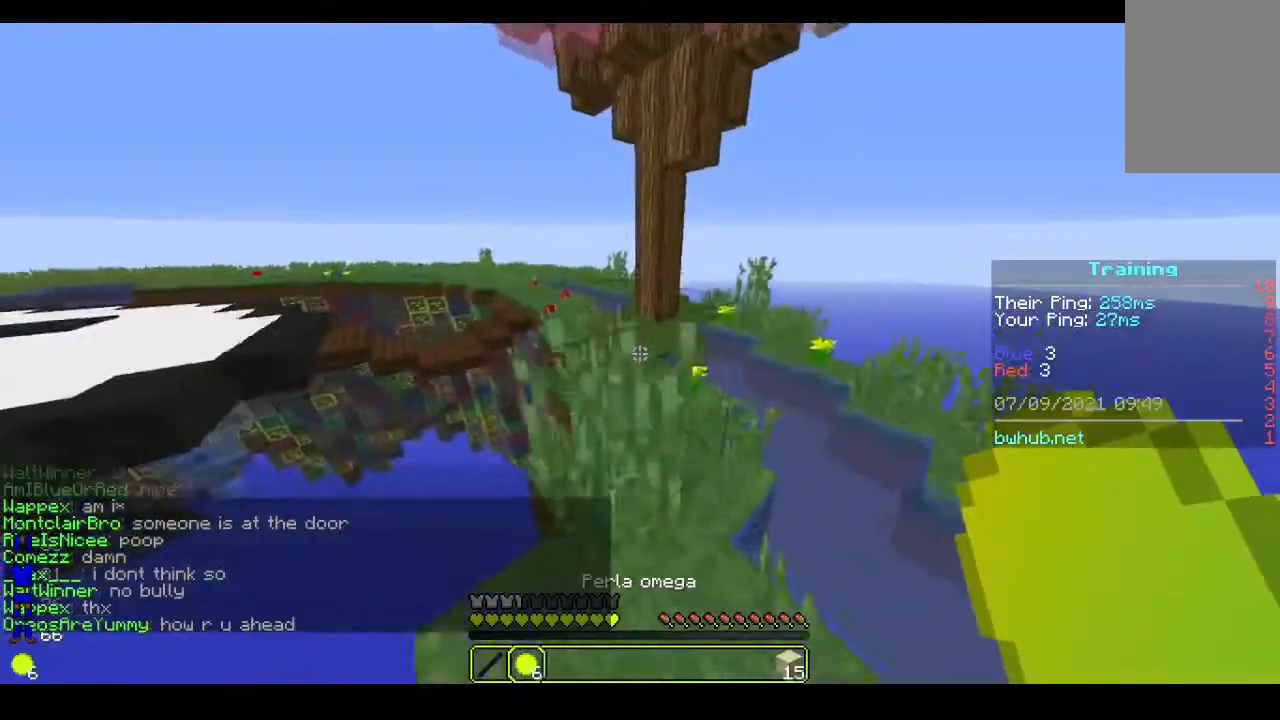
{"keys": ["w"], "mouse": [], "events": []}
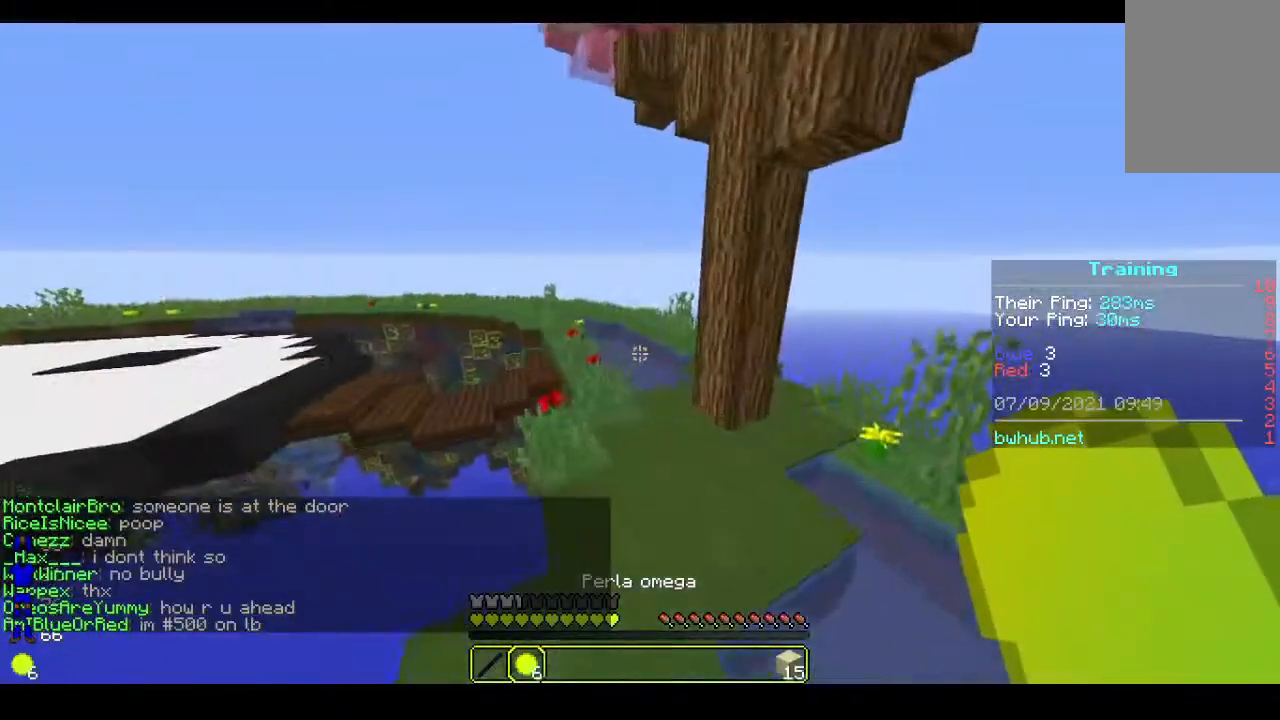
{"keys": ["w"], "mouse": [], "events": []}
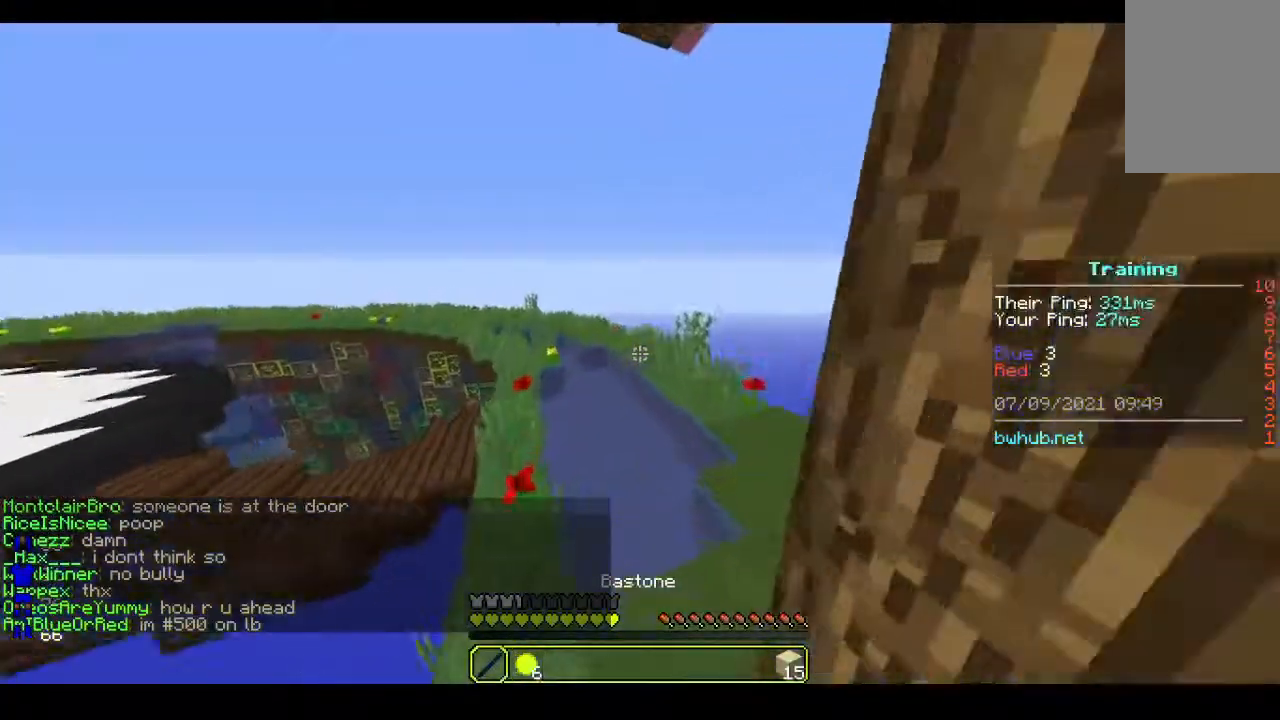
{"keys": ["w"], "mouse": [], "events": []}
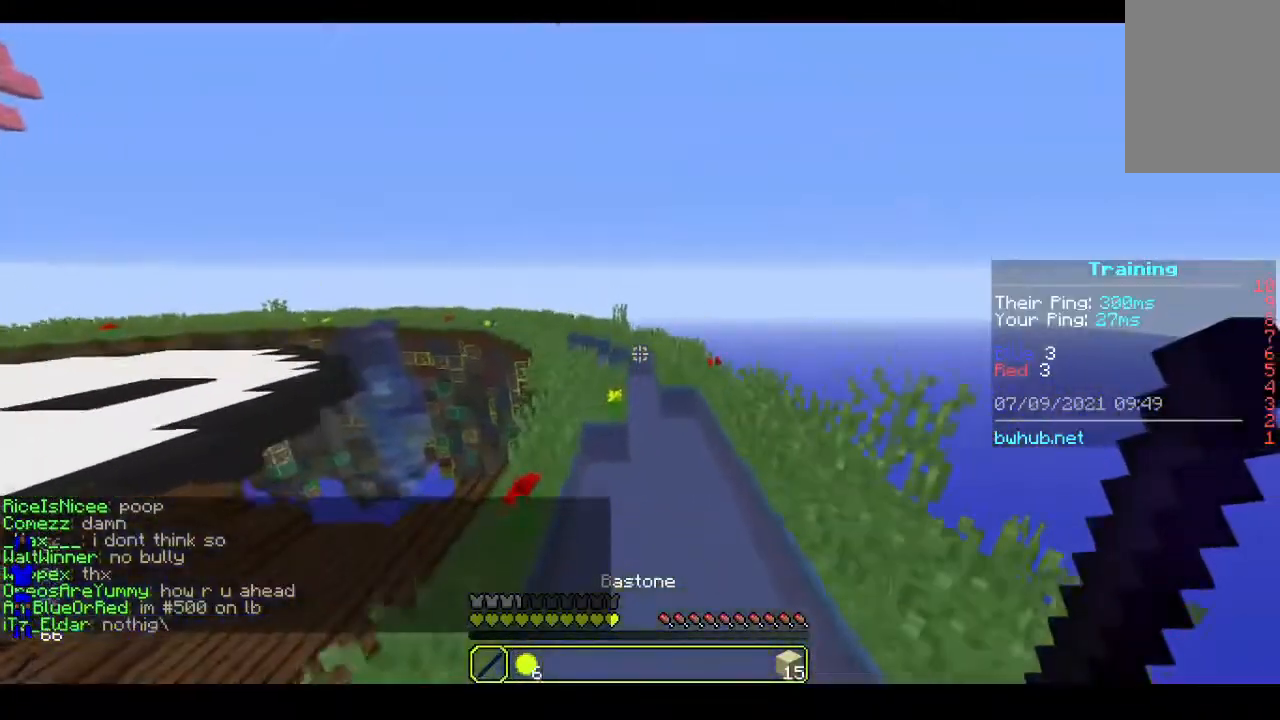
{"keys": ["w"], "mouse": [], "events": []}
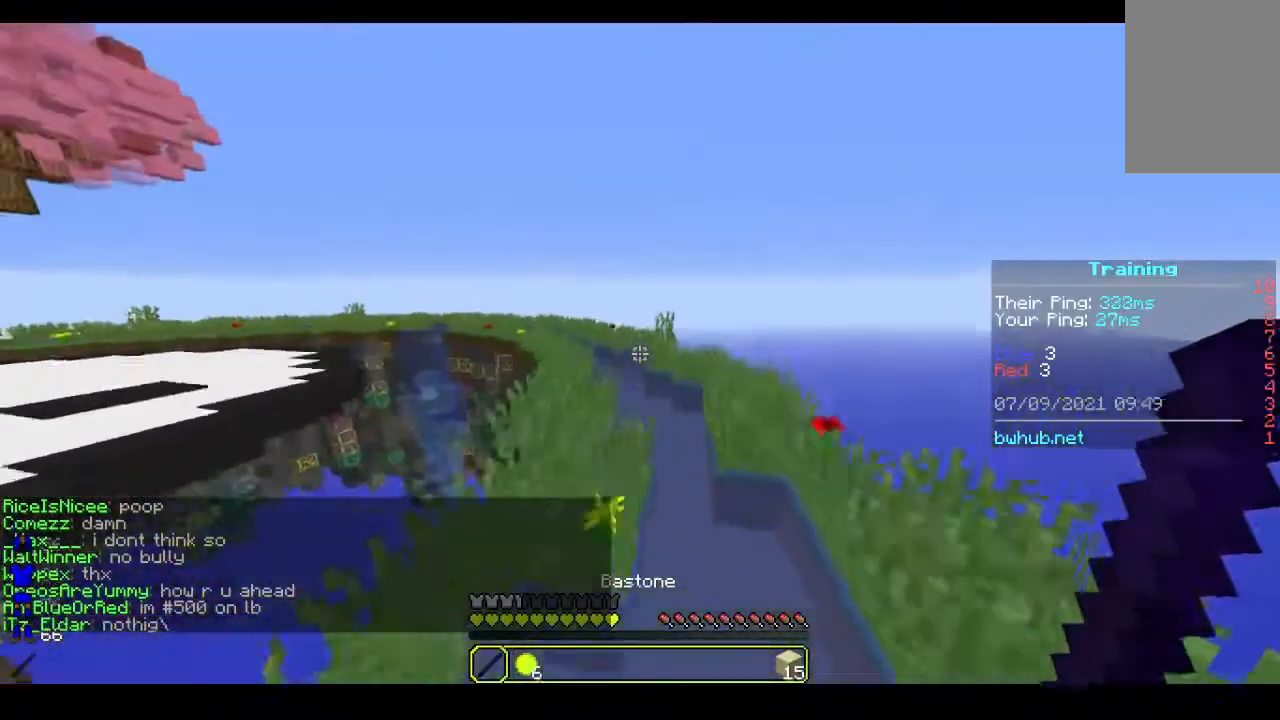
{"keys": ["w"], "mouse": [], "events": []}
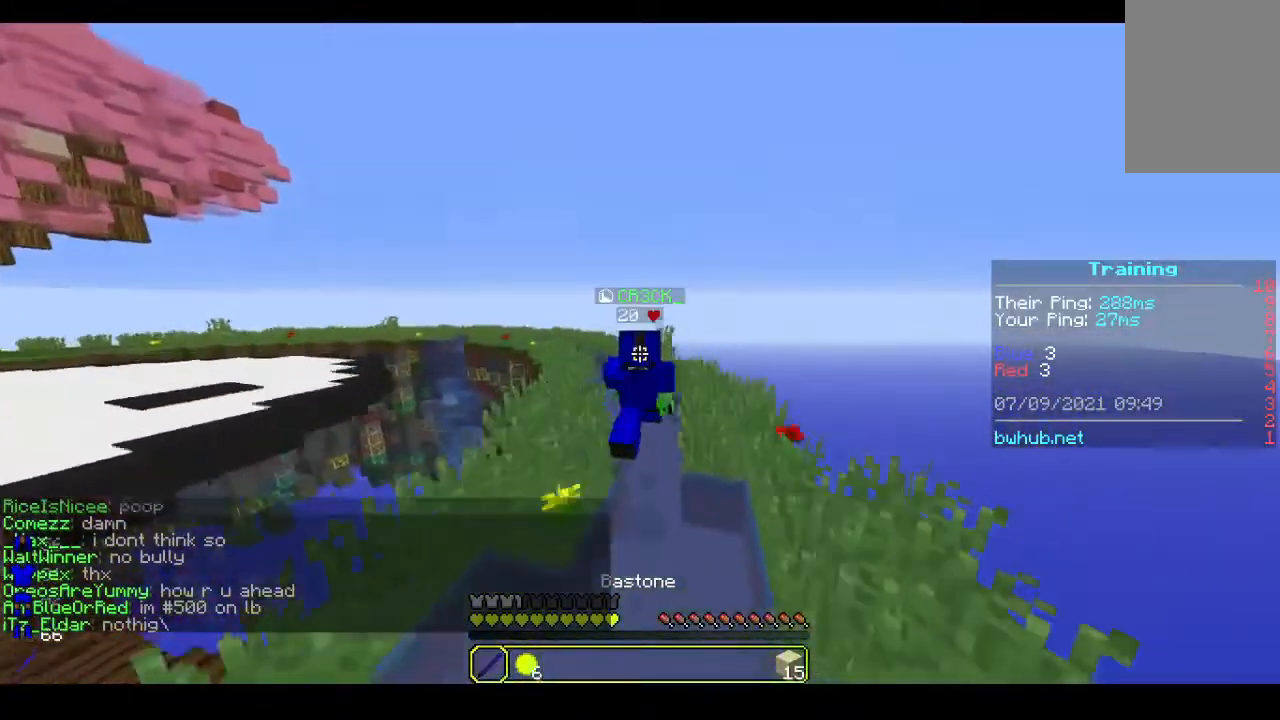
{"keys": ["w"], "mouse": [], "events": []}
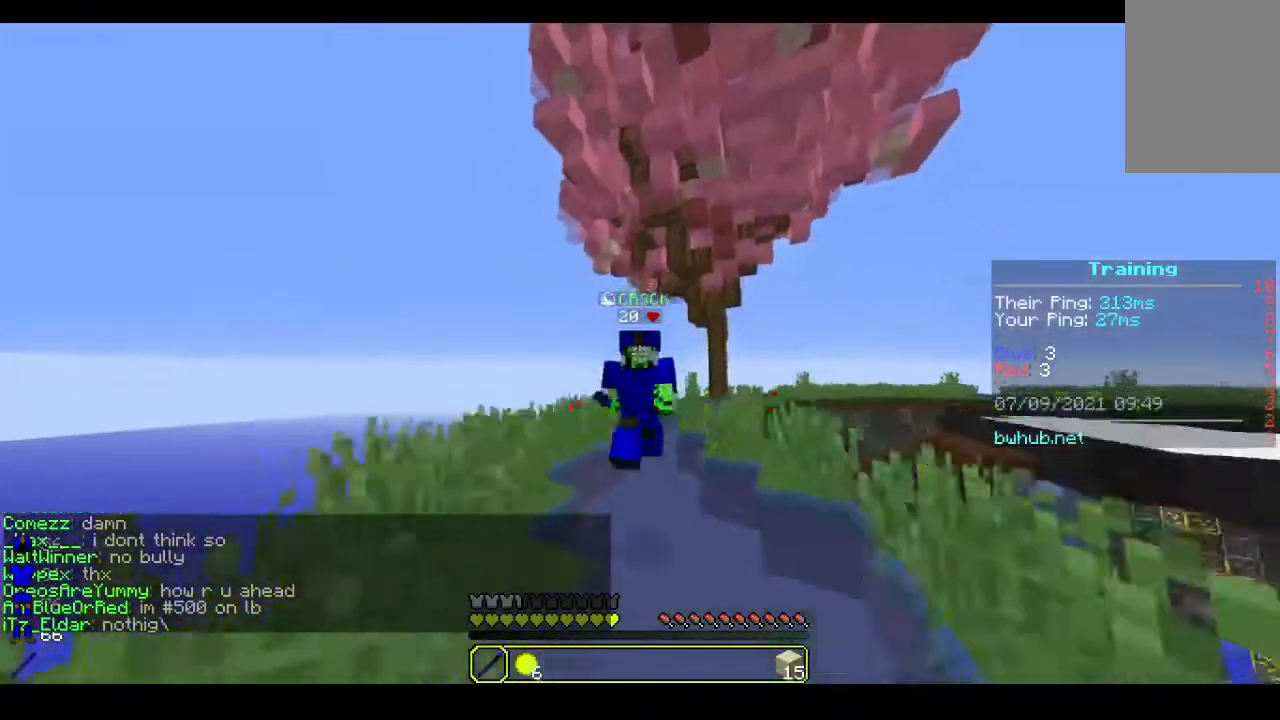
{"keys": ["w"], "mouse": [], "events": []}
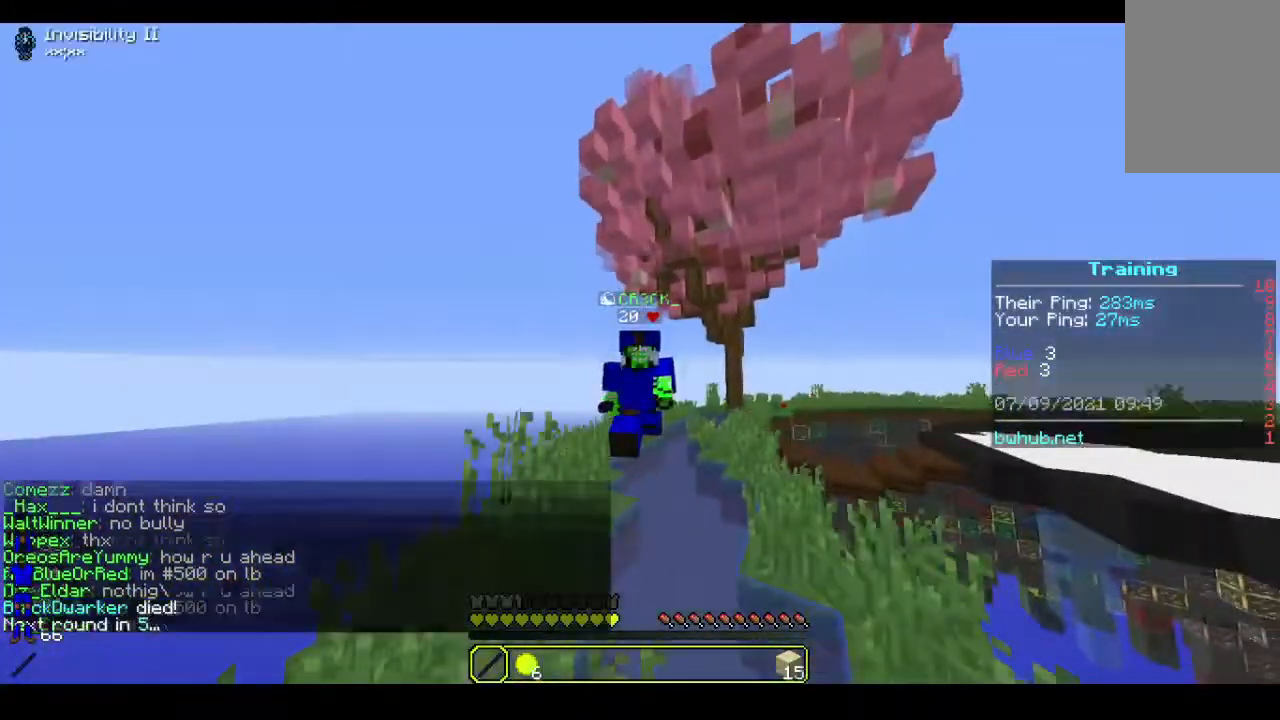
{"keys": [], "mouse": [], "events": [[367, "w", "up"]]}
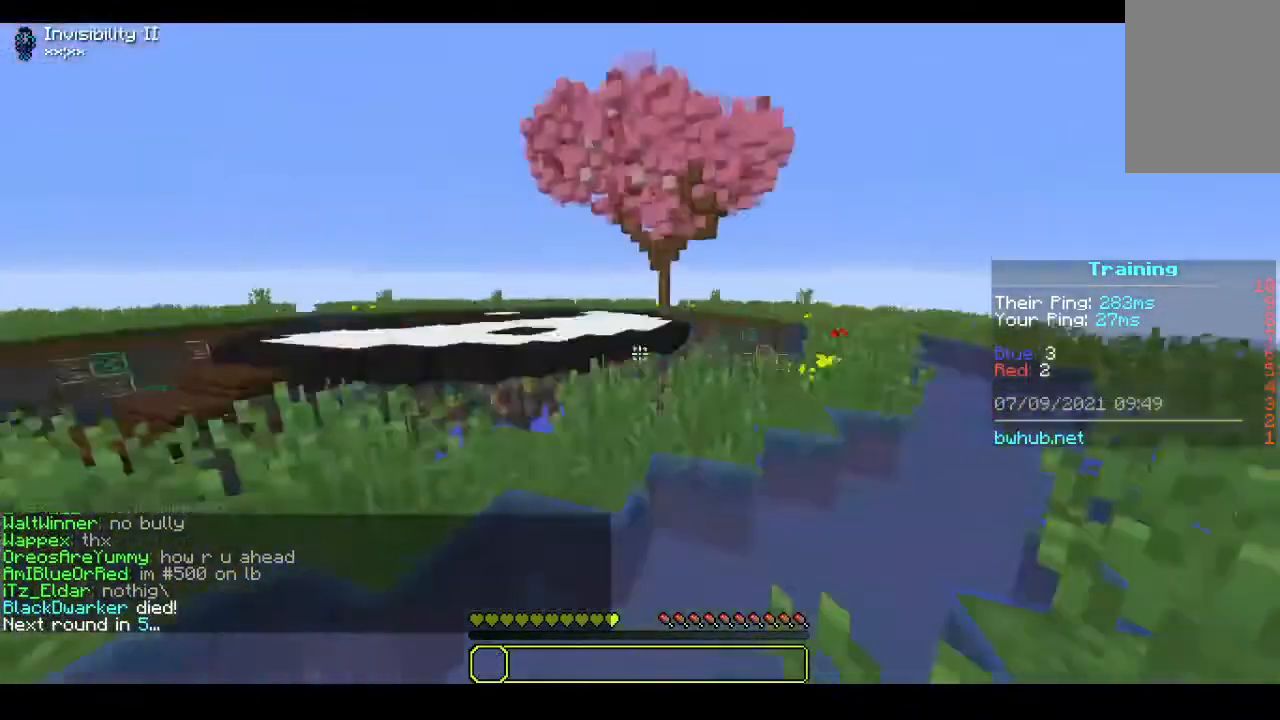
{"keys": [], "mouse": [], "events": []}
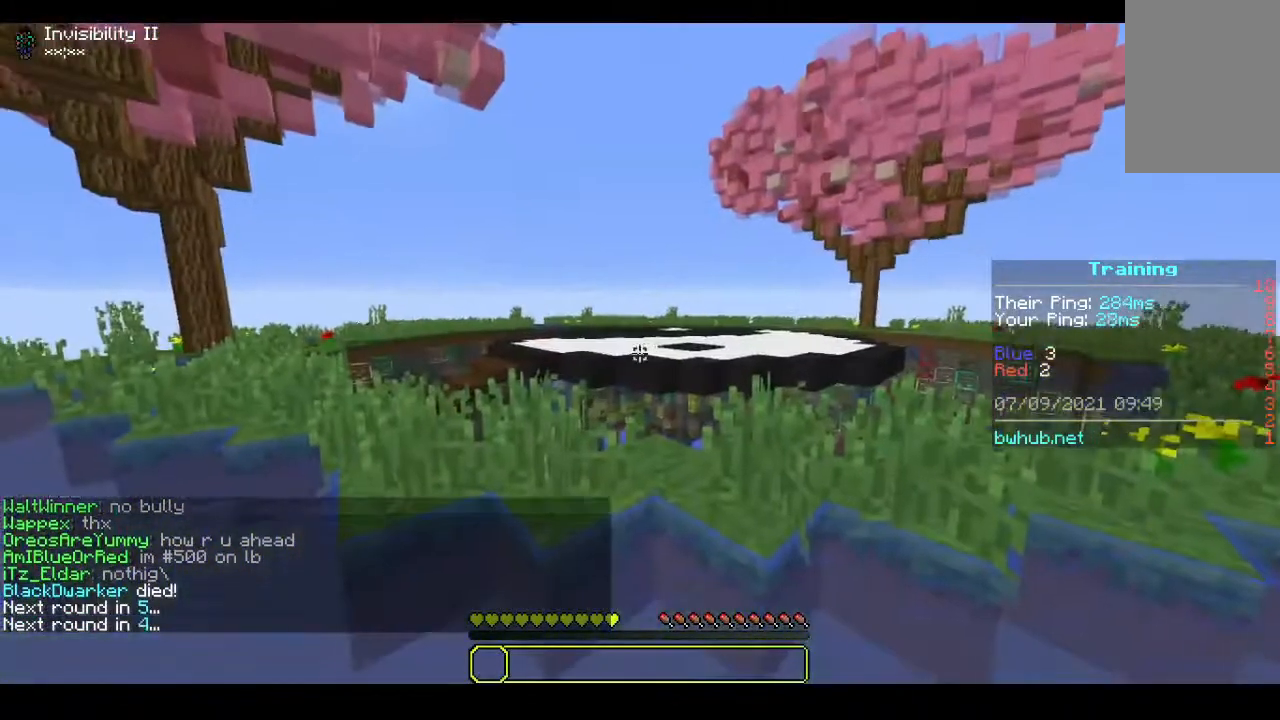
{"keys": ["w"], "mouse": [], "events": [[467, "w", "down"]]}
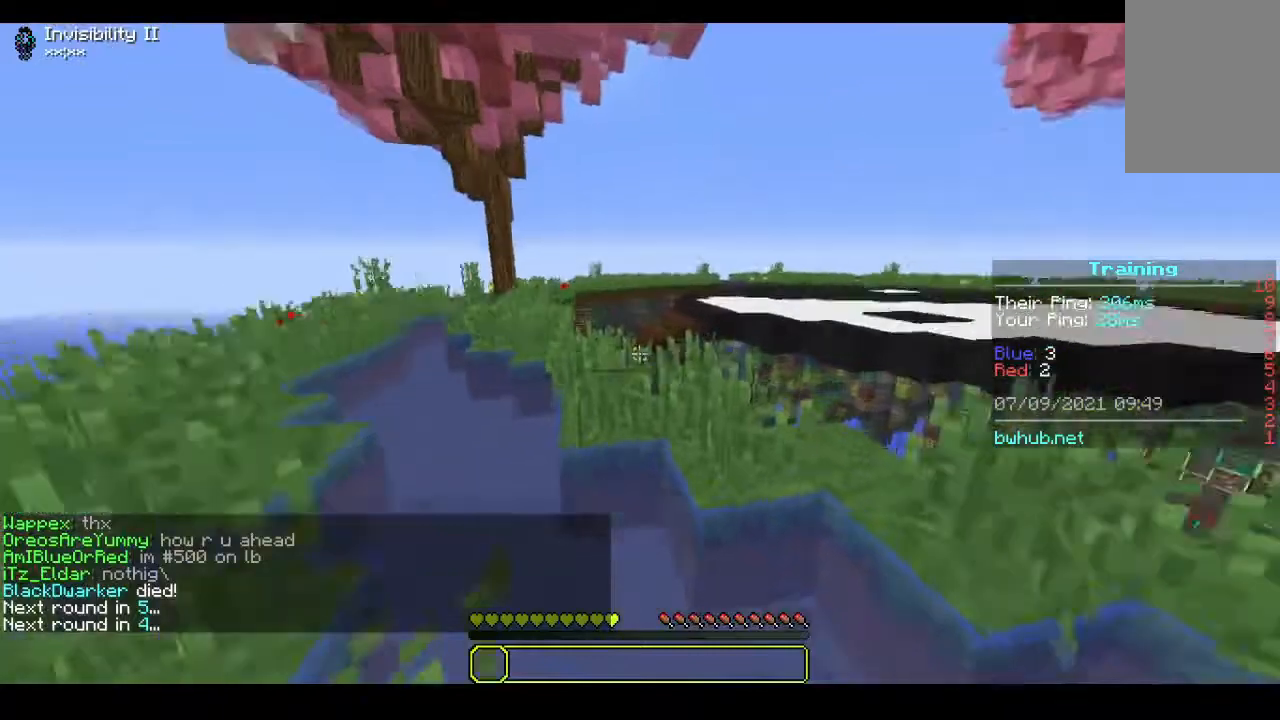
{"keys": ["w"], "mouse": [], "events": []}
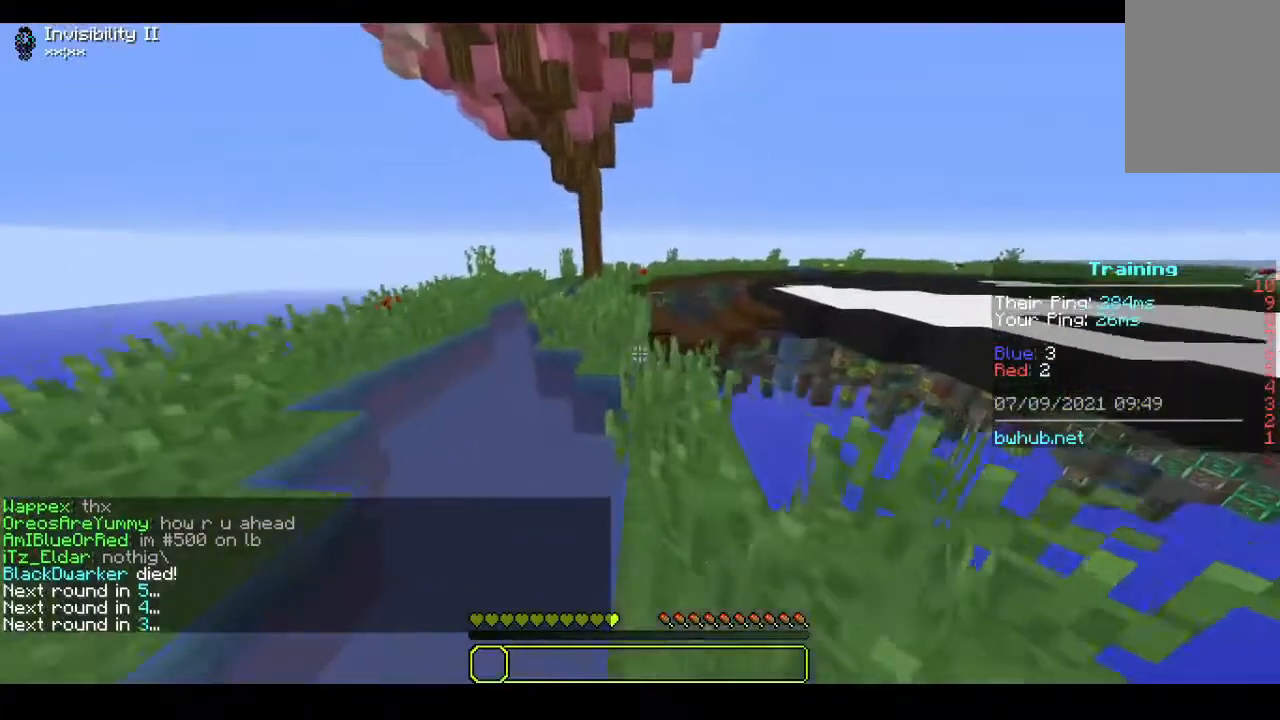
{"keys": ["w"], "mouse": [], "events": []}
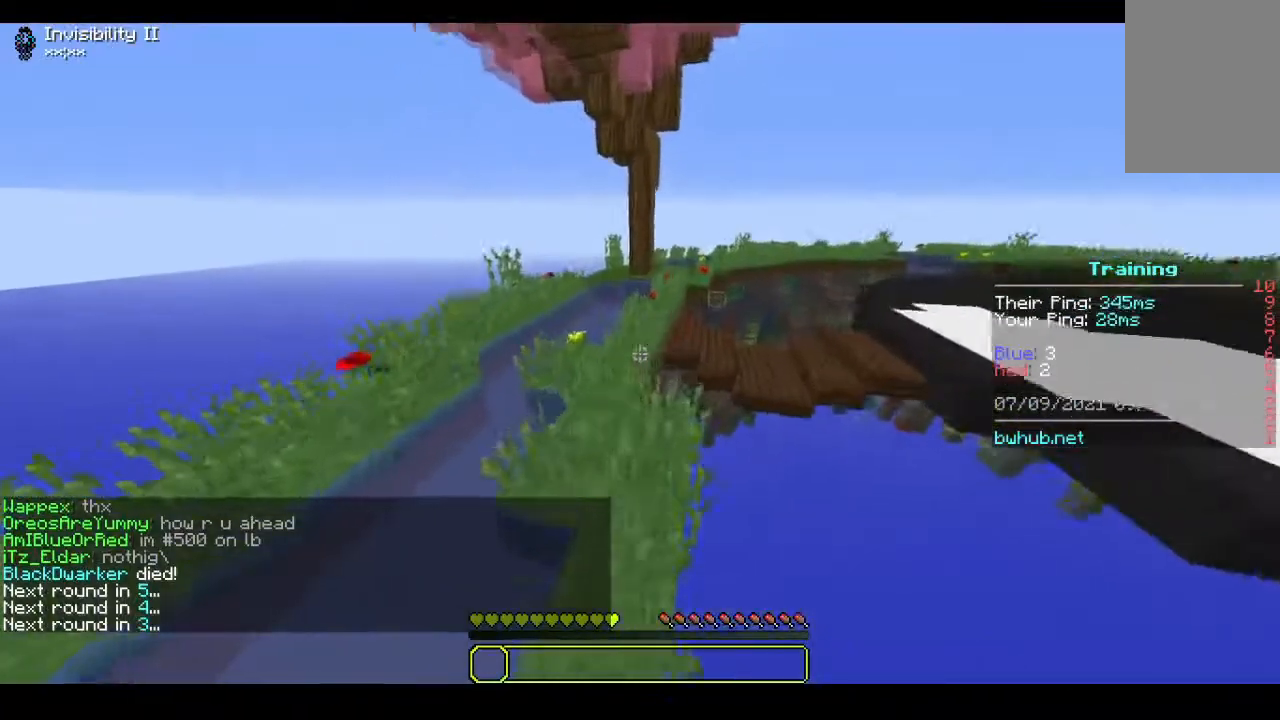
{"keys": ["w"], "mouse": [], "events": [[133, "a", "down"], [467, "a", "up"]]}
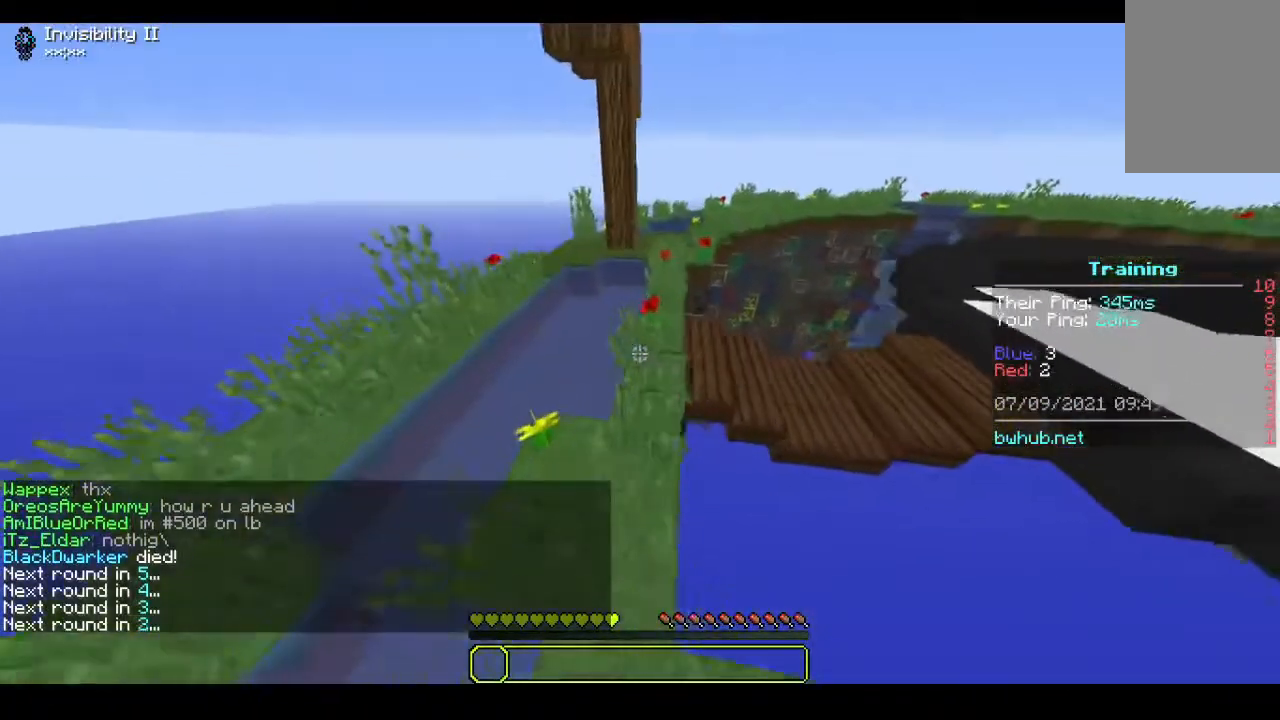
{"keys": [], "mouse": [], "events": [[100, "w", "up"]]}
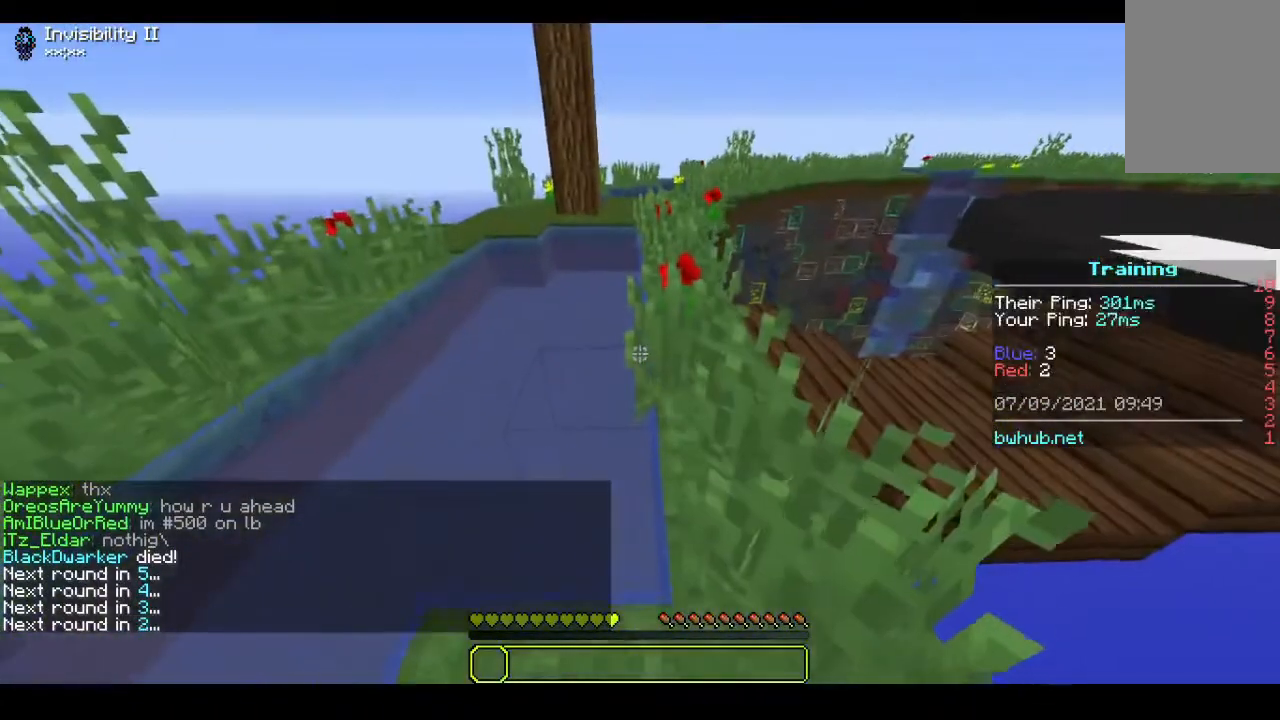
{"keys": ["s"], "mouse": [], "events": [[267, "s", "down"]]}
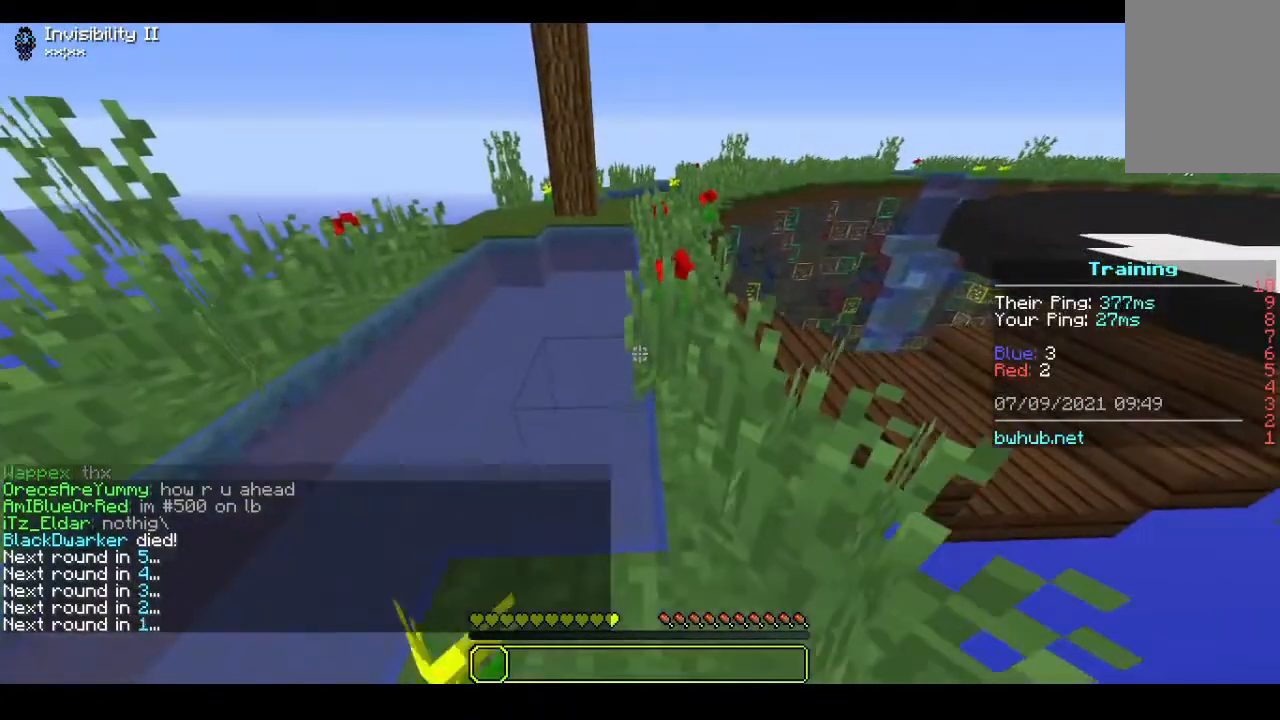
{"keys": ["s"], "mouse": [], "events": []}
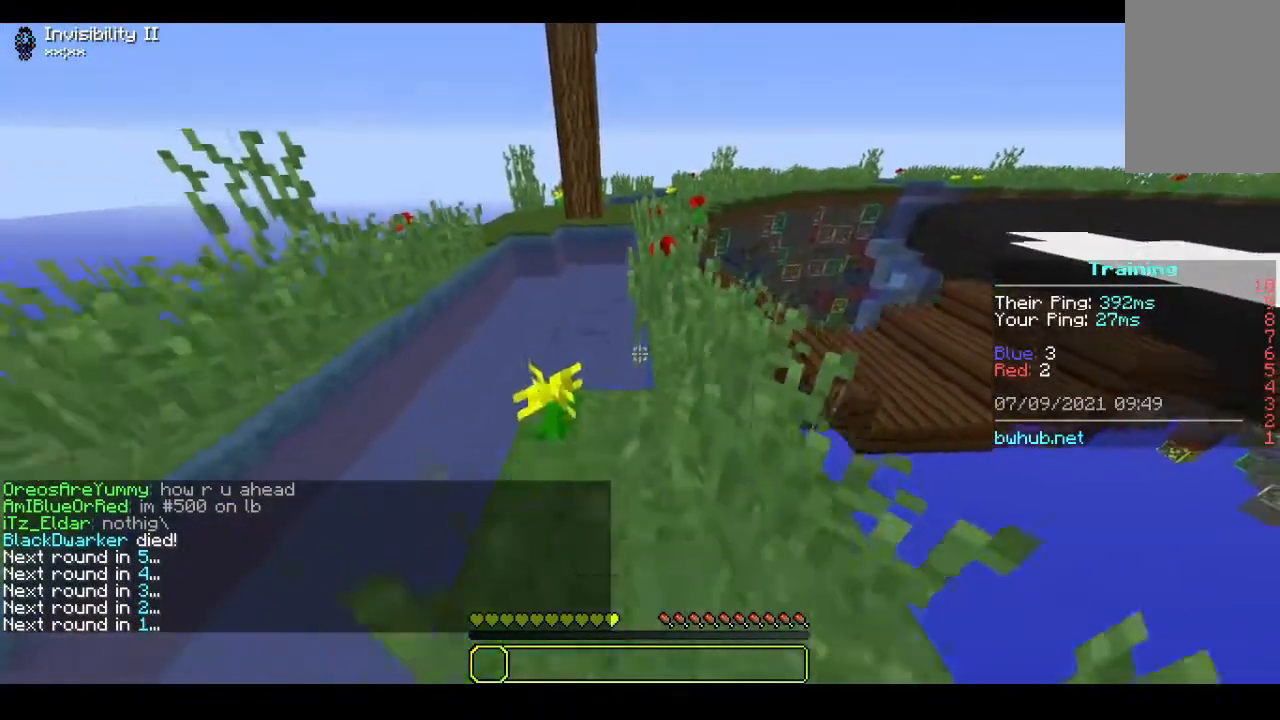
{"keys": [], "mouse": [], "events": [[367, "s", "up"]]}
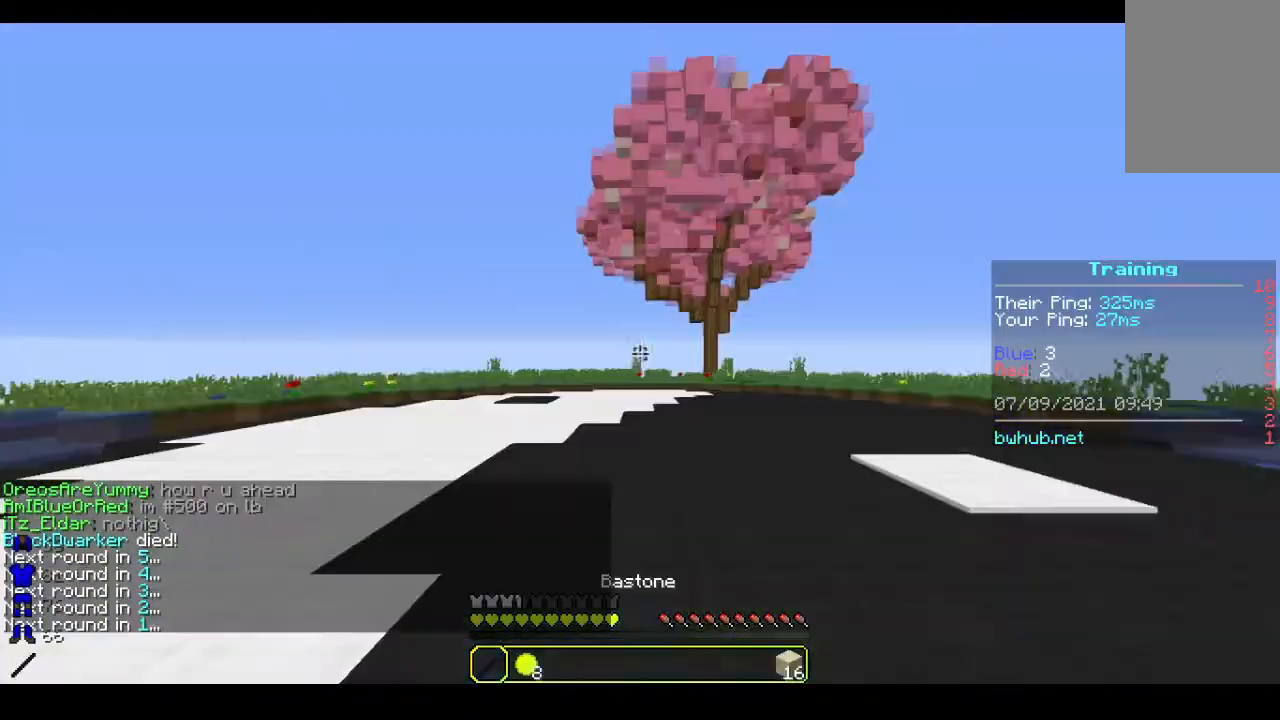
{"keys": [], "mouse": [], "events": []}